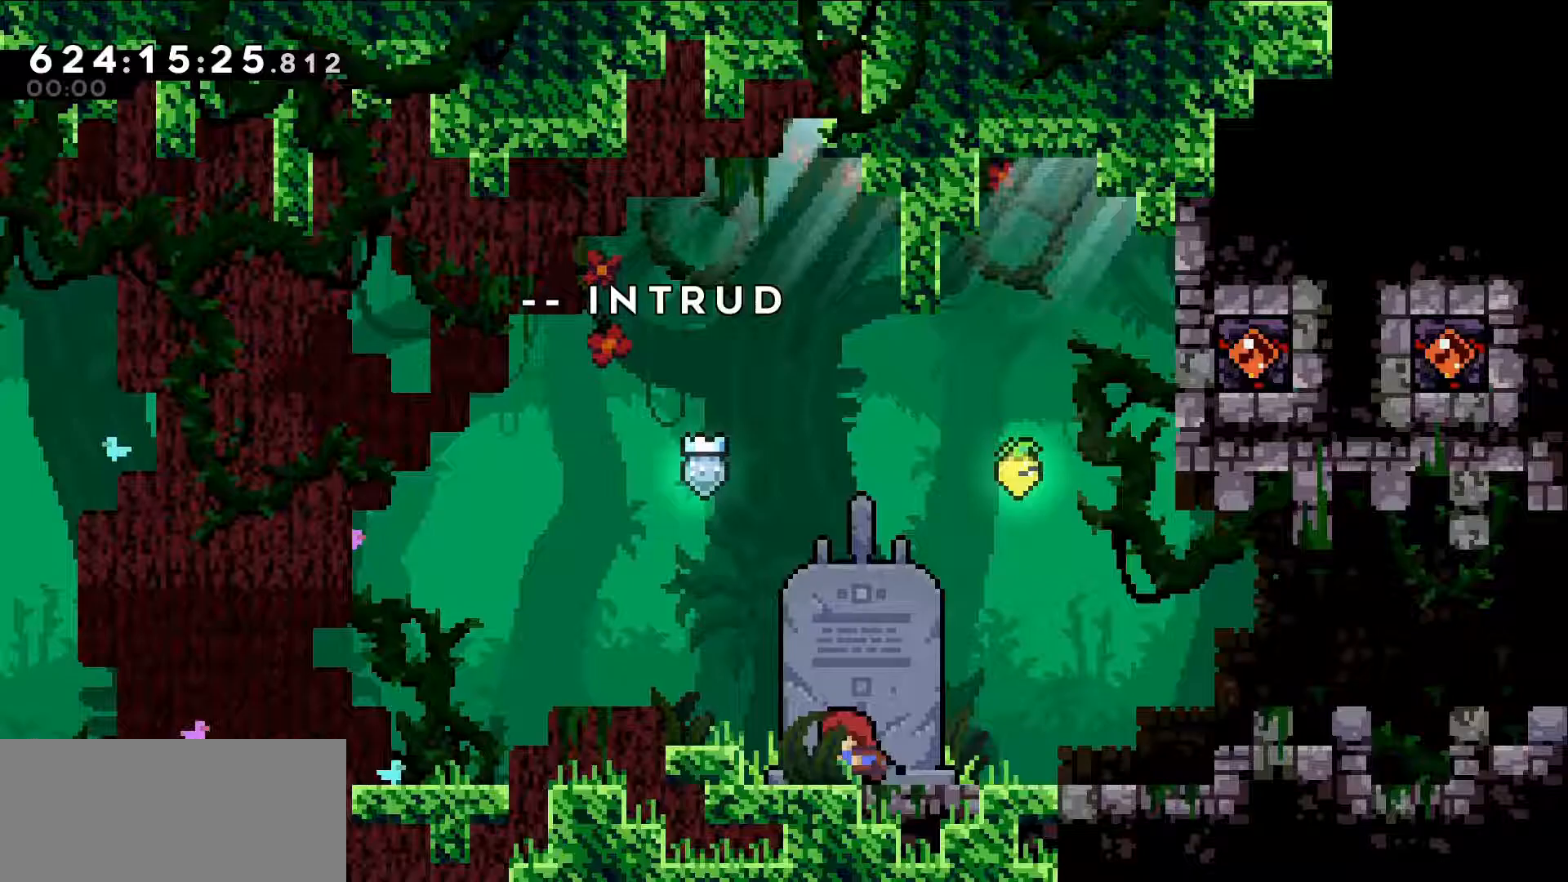
Gameplay with keyboard; each line is a JSON object with the keys held at the frame after it. "events" lists presses ("down") and releases ("up") of "dash", "demo", "down", "grab", "jump", "jump2", "left", "right" and "up" between this image and that frame as [ms after this image, input, new state], when the widget could be followed in between. No other keys are recorded. Mouse input is not recorded. Key names are as the overlay labels them; some are game actions (e.g. jump) rather than physical keys.
{"keys": [], "events": [[167, "jump", "down"], [167, "up", "down"], [267, "dash", "down"], [267, "jump", "up"], [267, "left", "up"], [450, "dash", "up"], [484, "up", "up"]]}
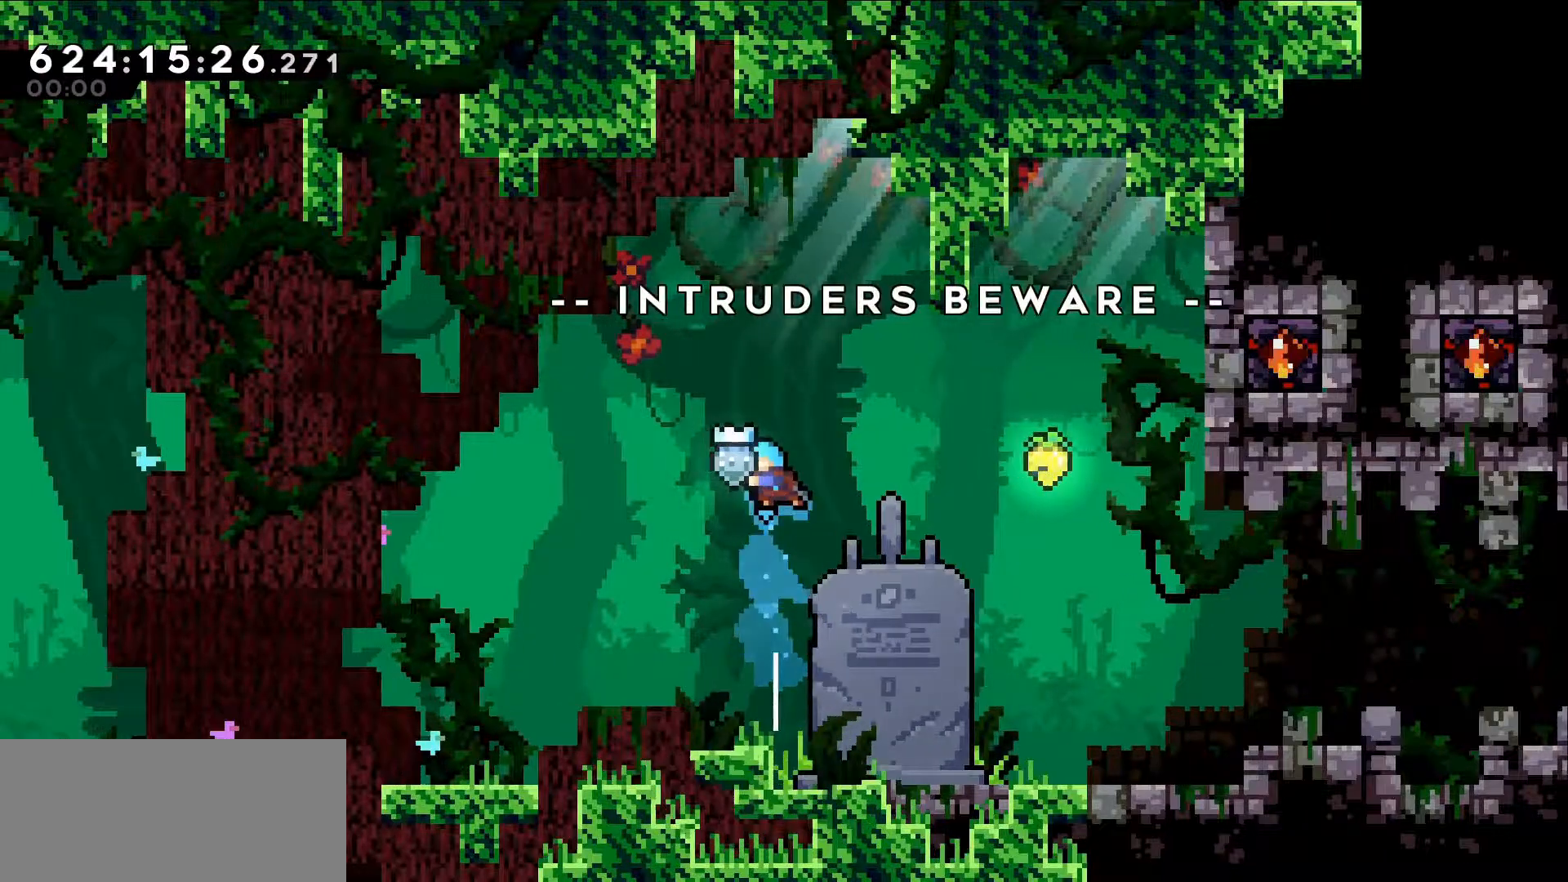
{"keys": [], "events": [[34, "left", "down"], [234, "left", "up"]]}
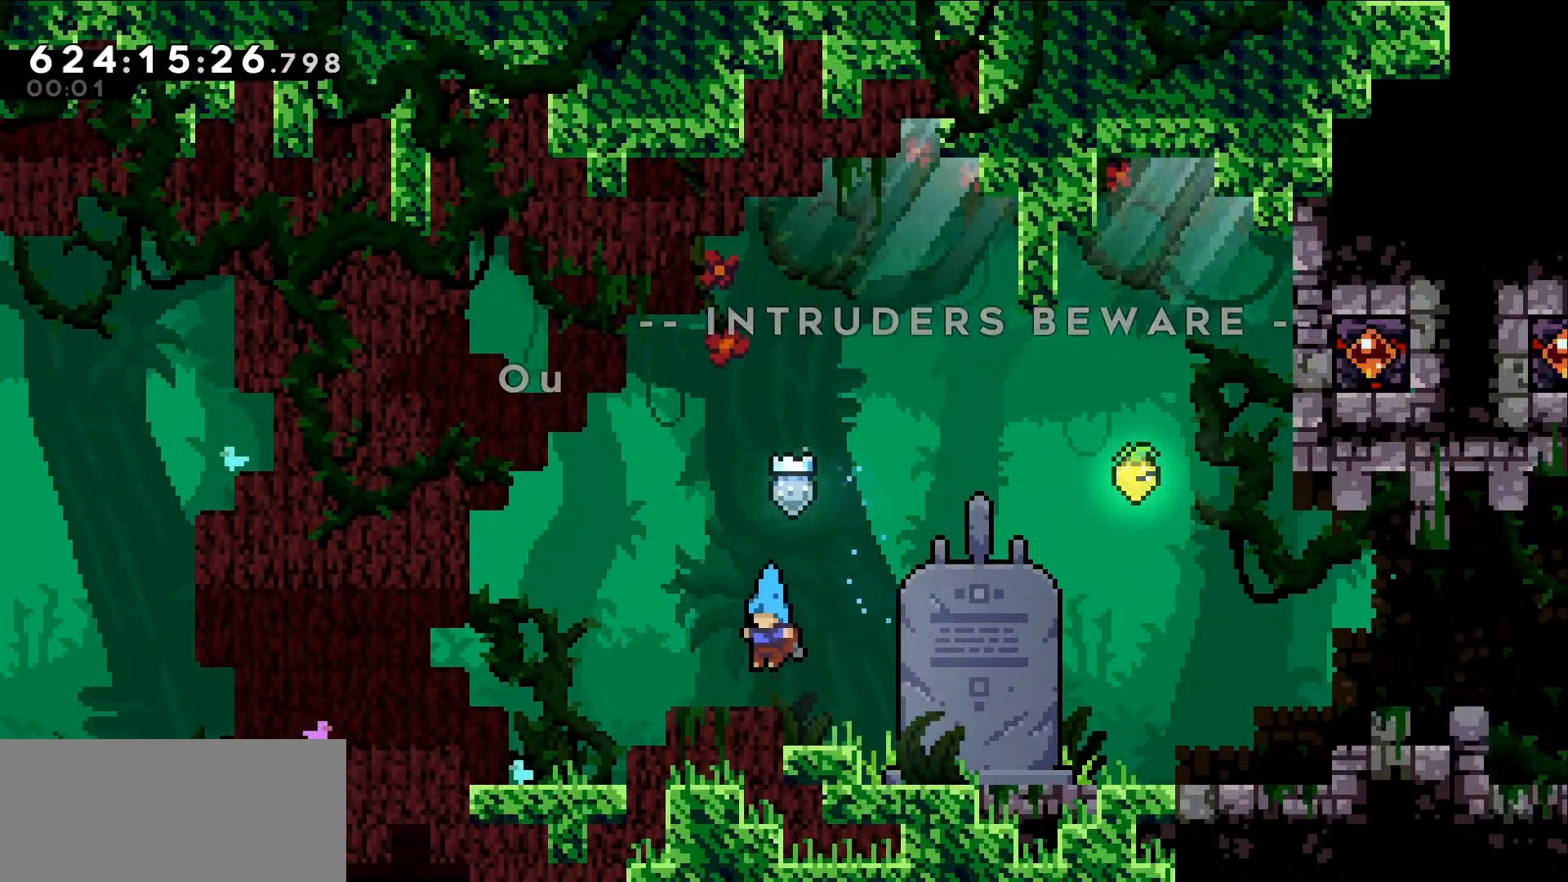
{"keys": ["grab", "right"], "events": [[100, "right", "down"], [150, "jump", "down"], [200, "up", "down"], [284, "dash", "down"], [334, "grab", "down"], [334, "jump", "up"], [484, "dash", "up"], [484, "up", "up"]]}
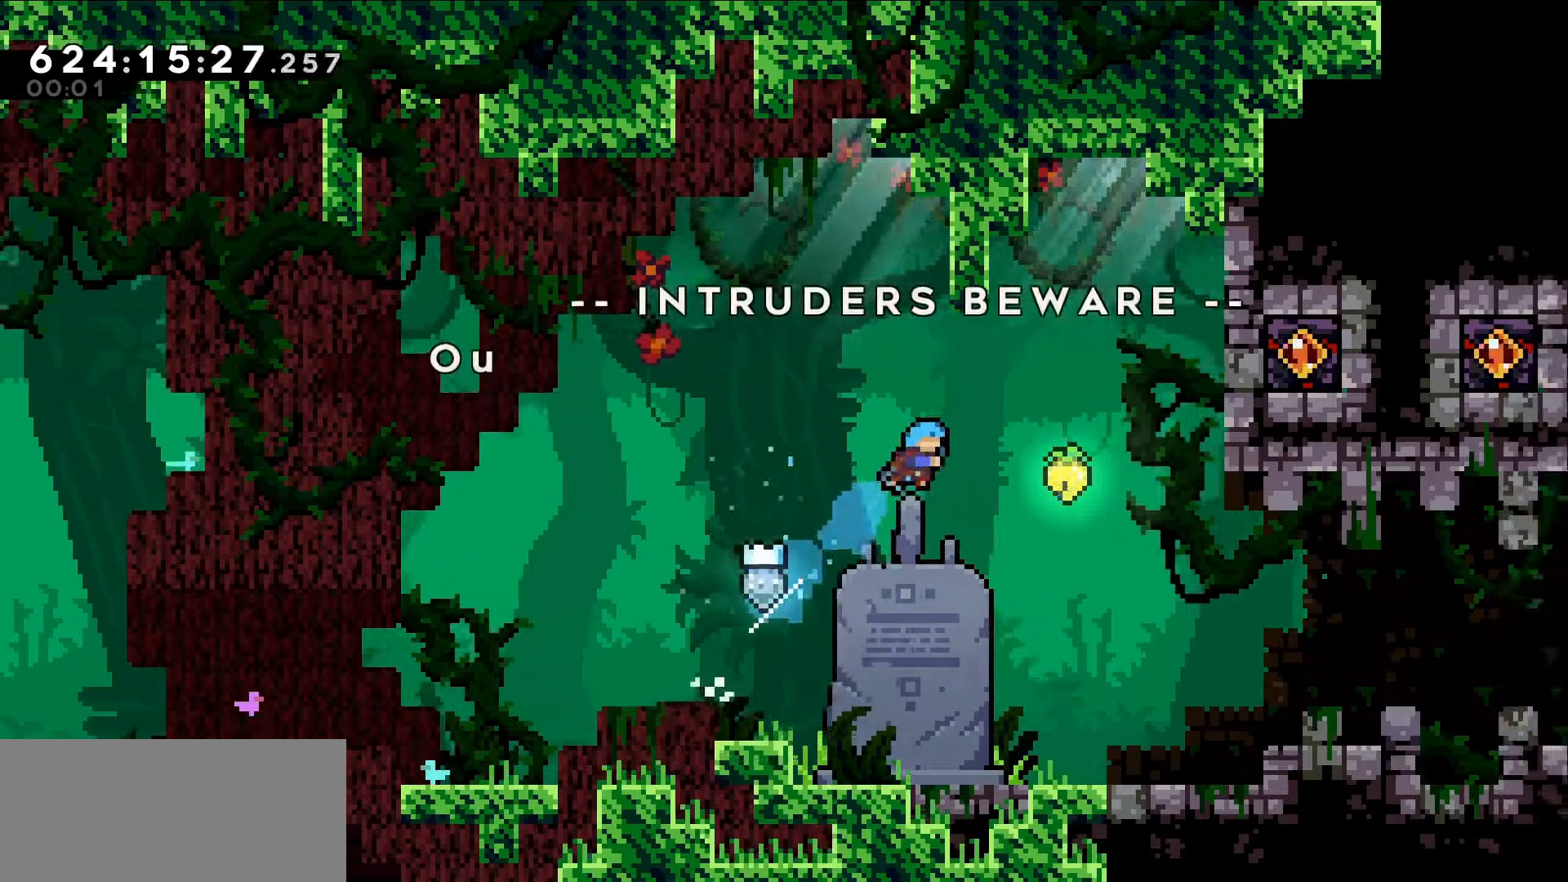
{"keys": [], "events": [[167, "grab", "up"], [500, "right", "up"]]}
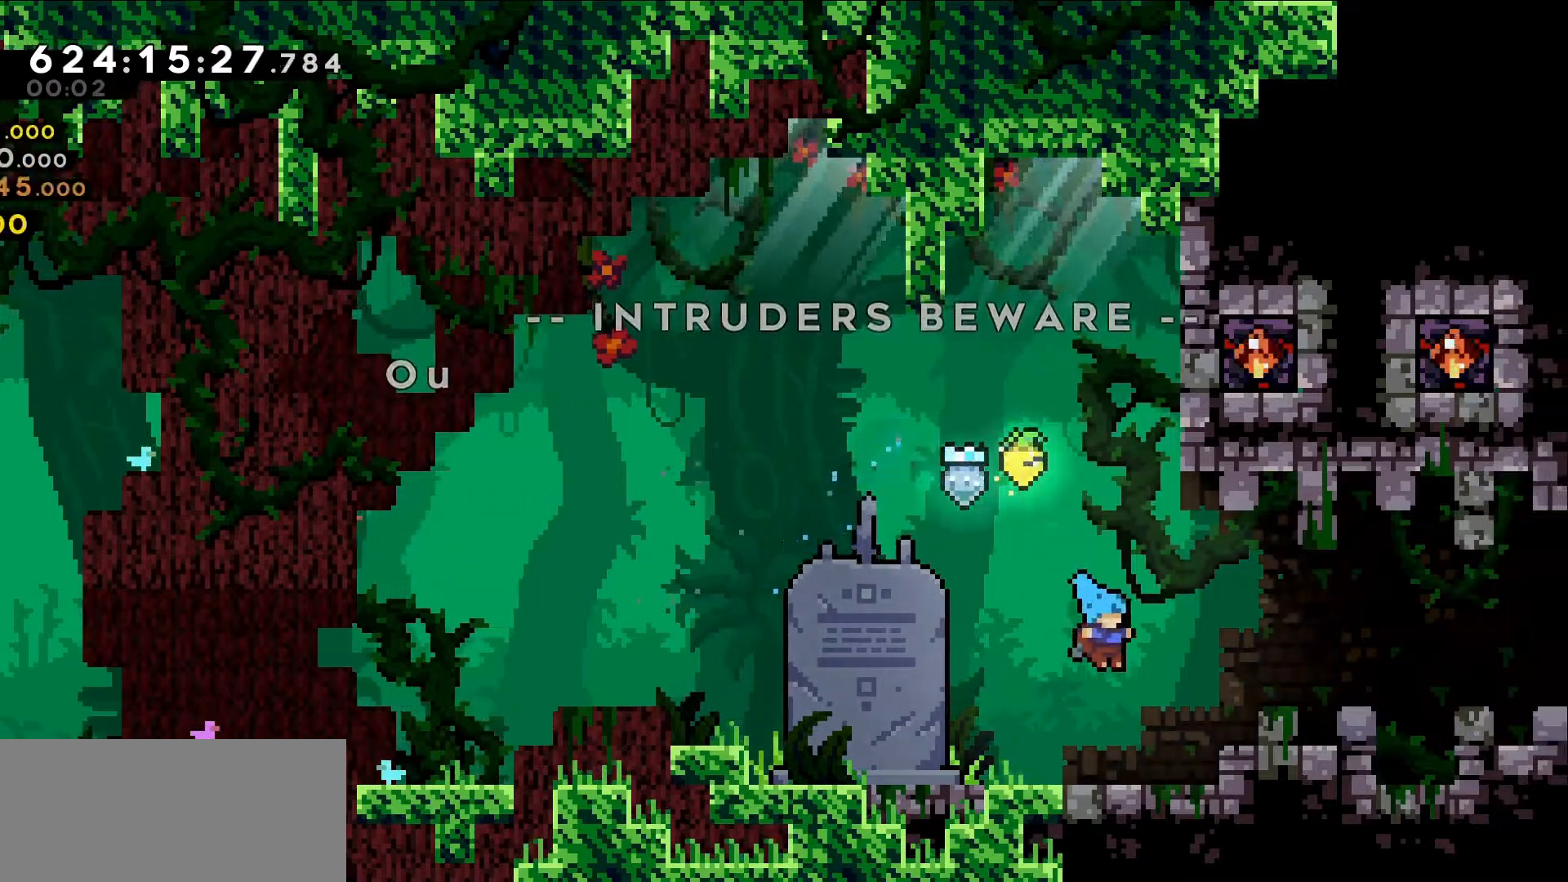
{"keys": ["right"], "events": [[184, "right", "down"], [234, "jump", "down"], [367, "jump", "up"]]}
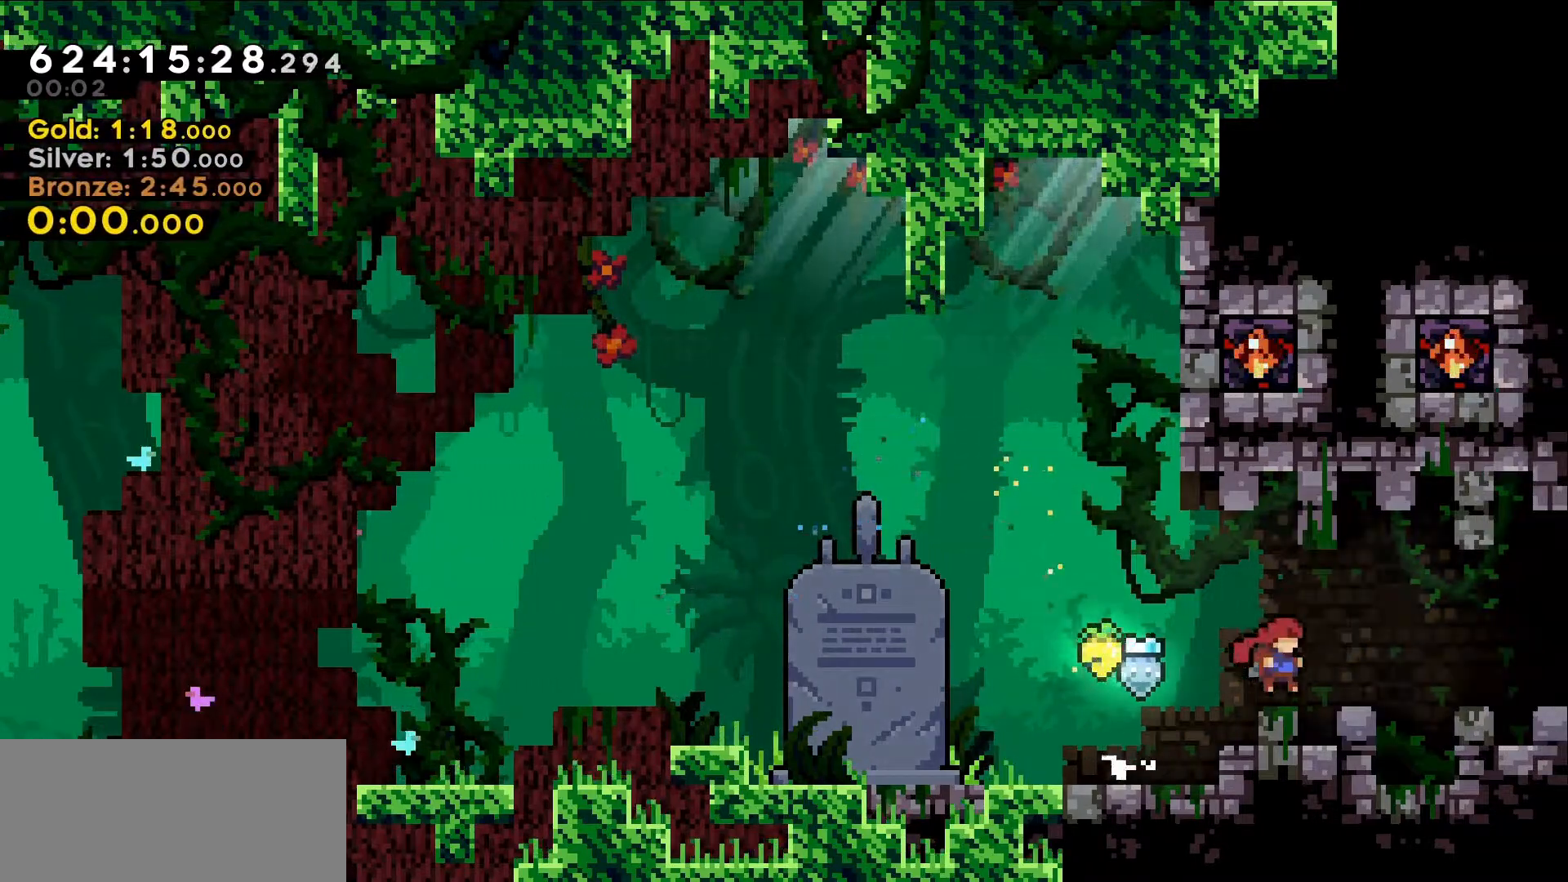
{"keys": ["down", "jump", "right"], "events": [[50, "dash", "down"], [50, "down", "down"], [150, "jump", "down"], [200, "dash", "up"]]}
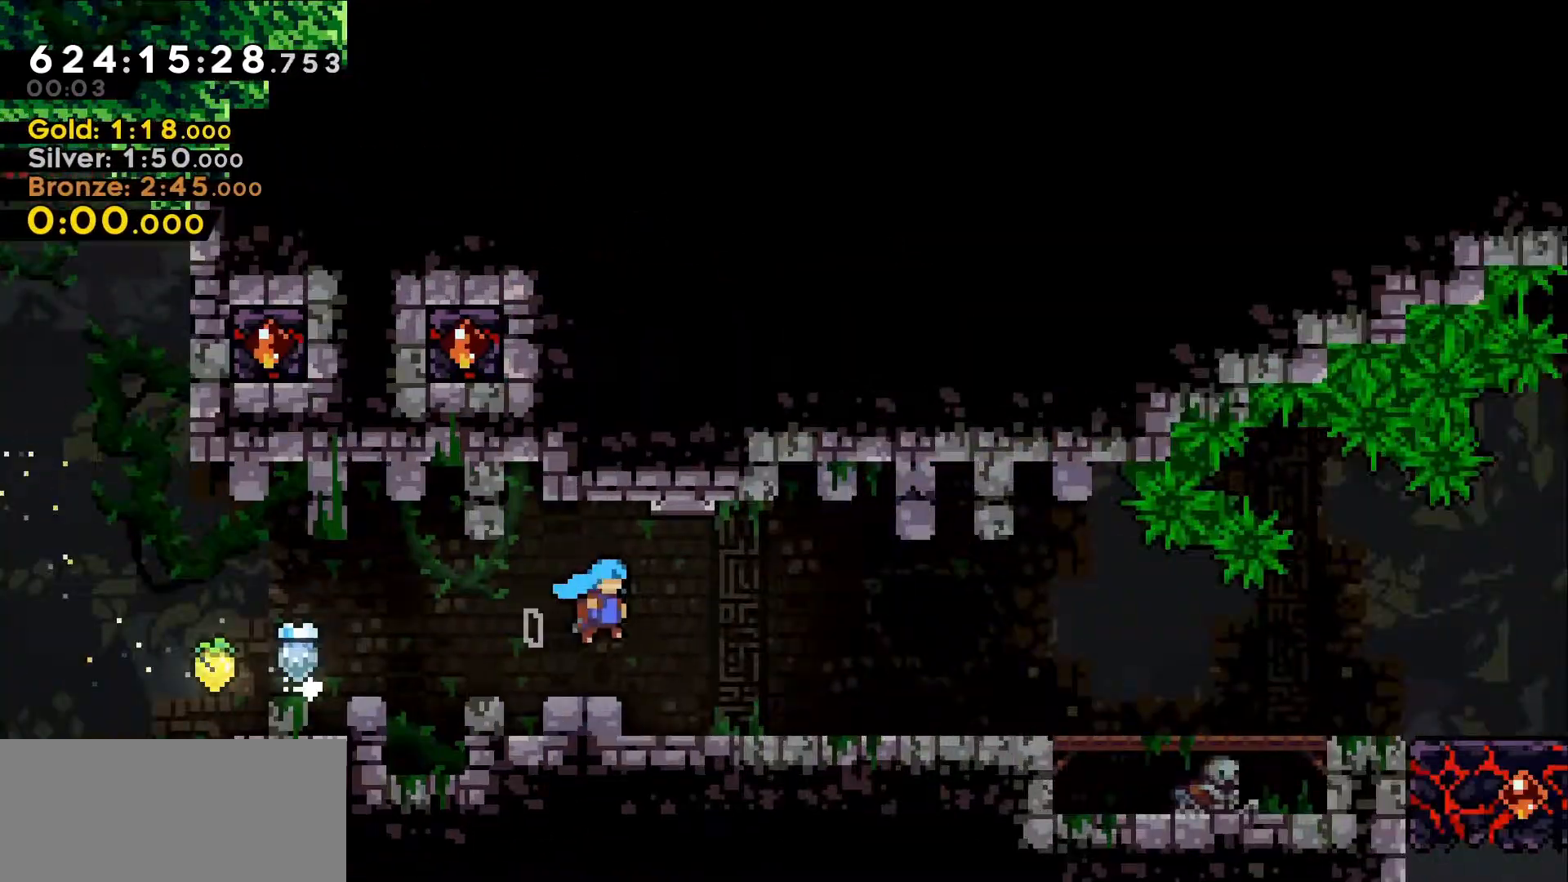
{"keys": ["down", "right"], "events": [[484, "jump", "up"]]}
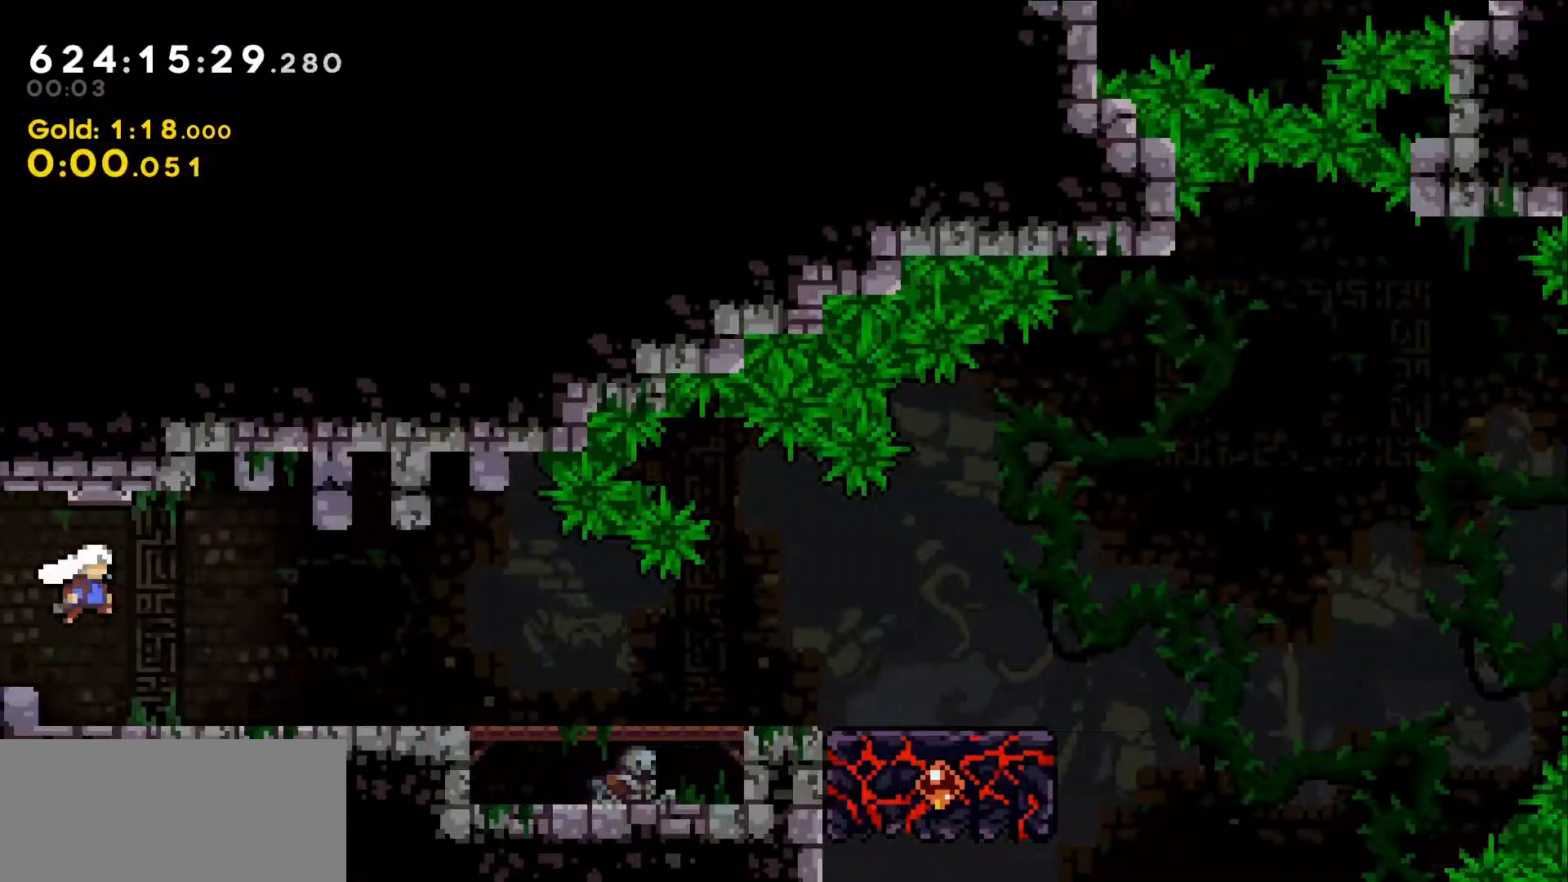
{"keys": ["jump", "right"], "events": [[84, "dash", "down"], [267, "jump", "down"], [317, "dash", "up"], [317, "down", "up"]]}
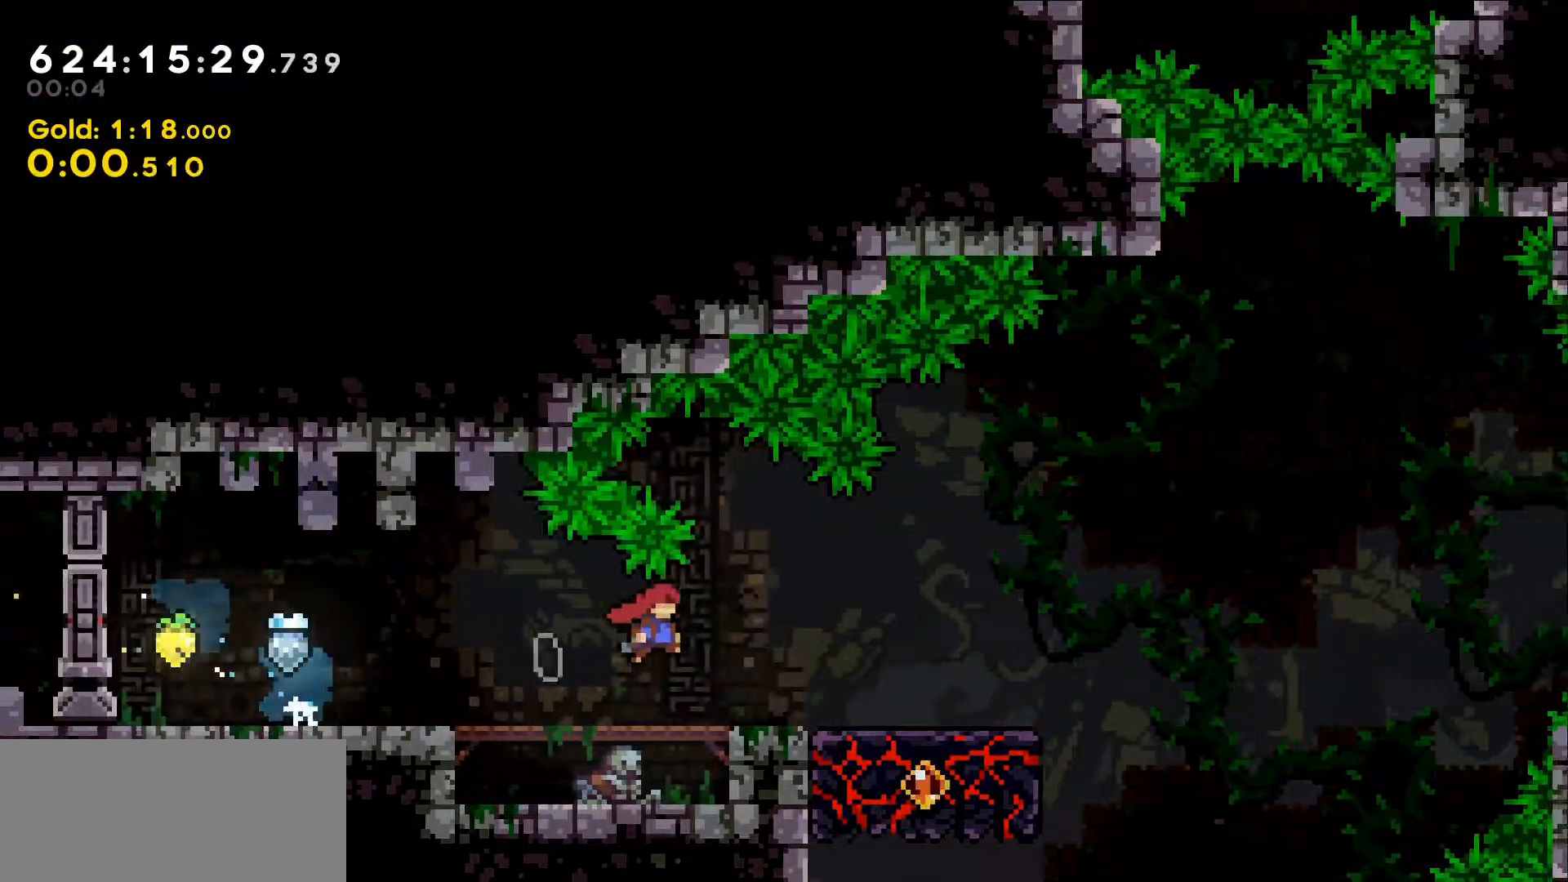
{"keys": [], "events": [[150, "jump", "up"], [200, "right", "up"]]}
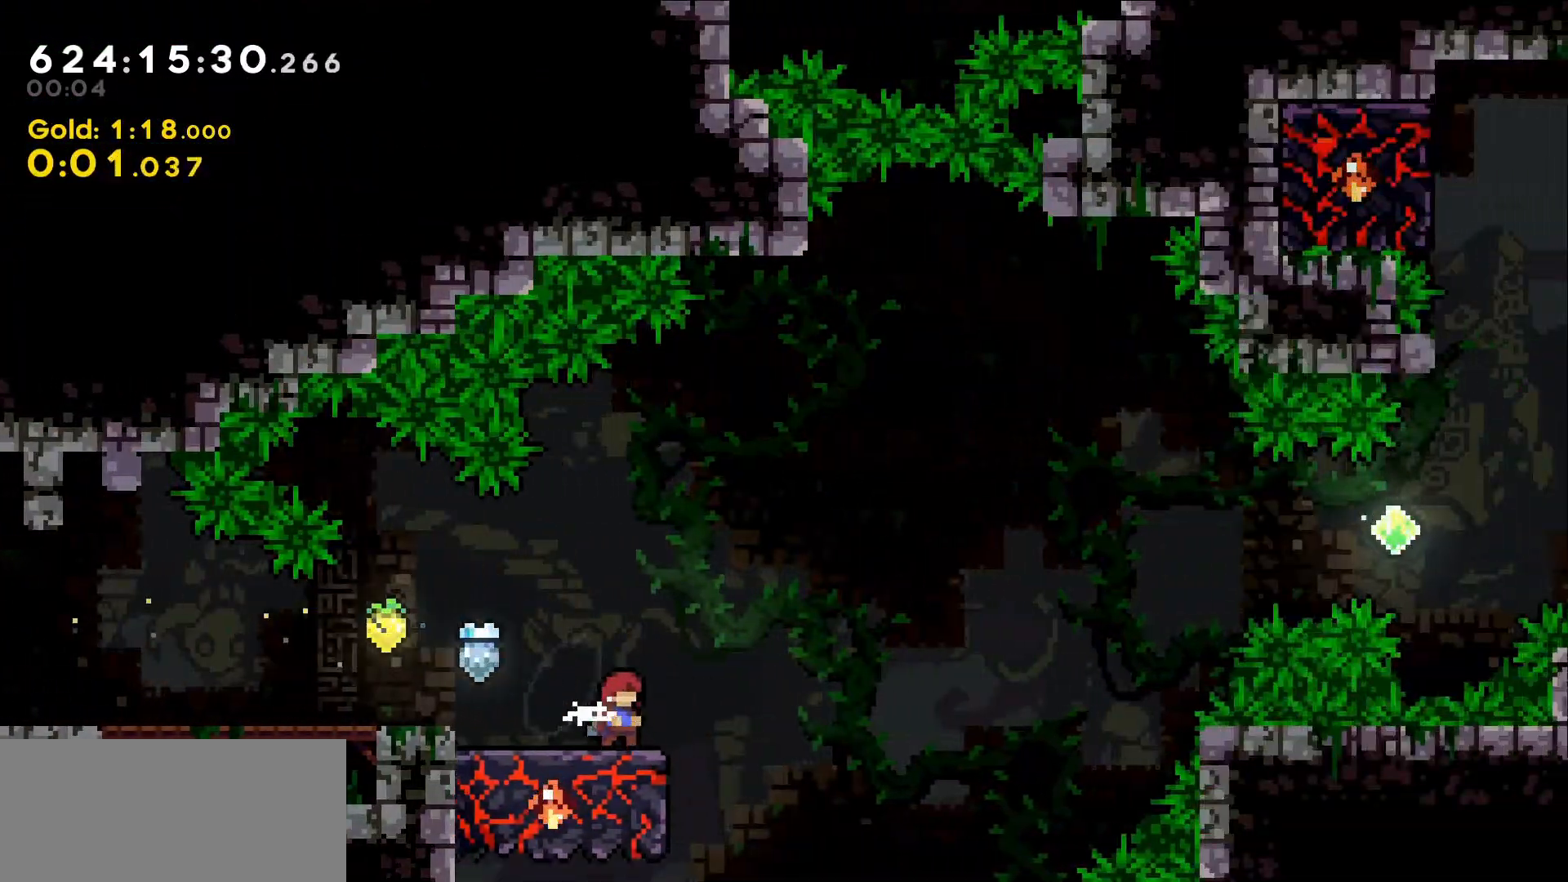
{"keys": ["jump", "right"]}
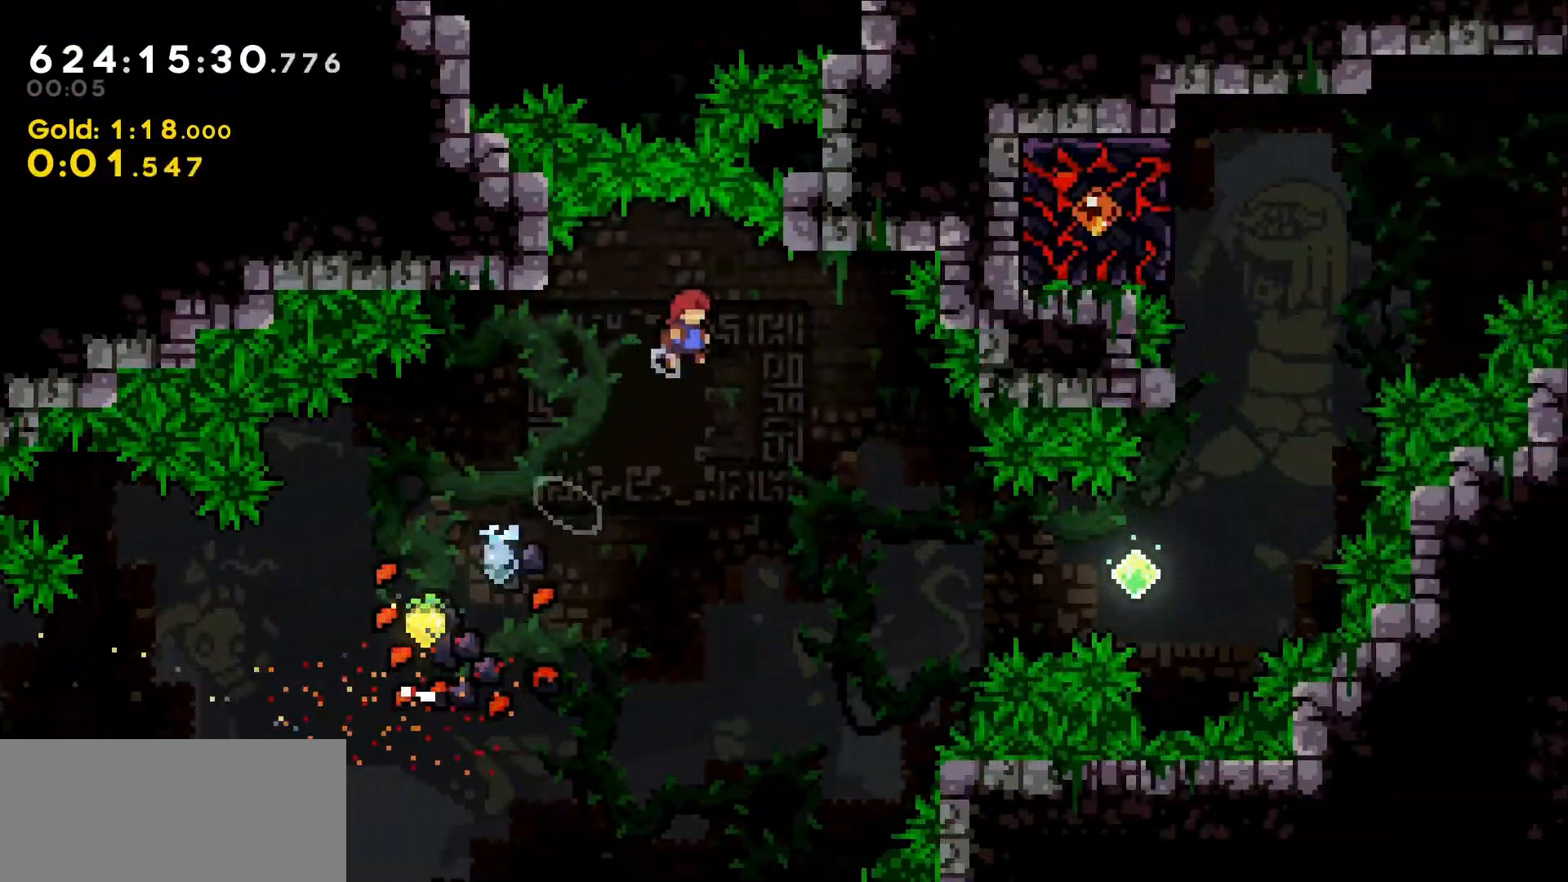
{"keys": ["right"], "events": [[134, "jump", "up"], [217, "right", "up"], [317, "right", "down"]]}
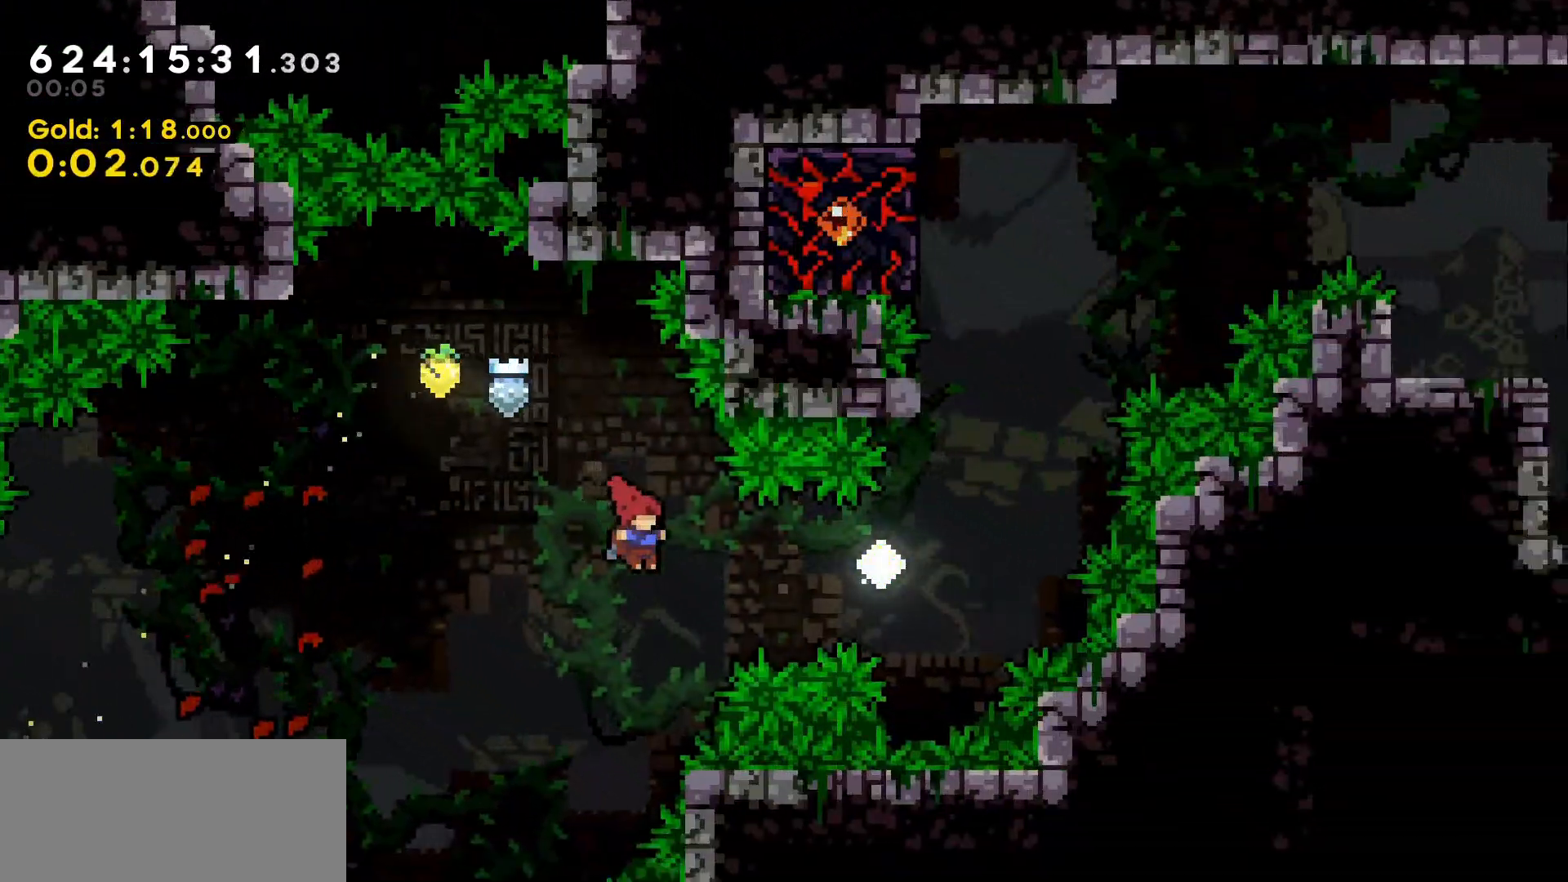
{"keys": ["dash", "right", "up"], "events": [[50, "dash", "down"], [284, "dash", "up"], [434, "up", "down"], [467, "dash", "down"]]}
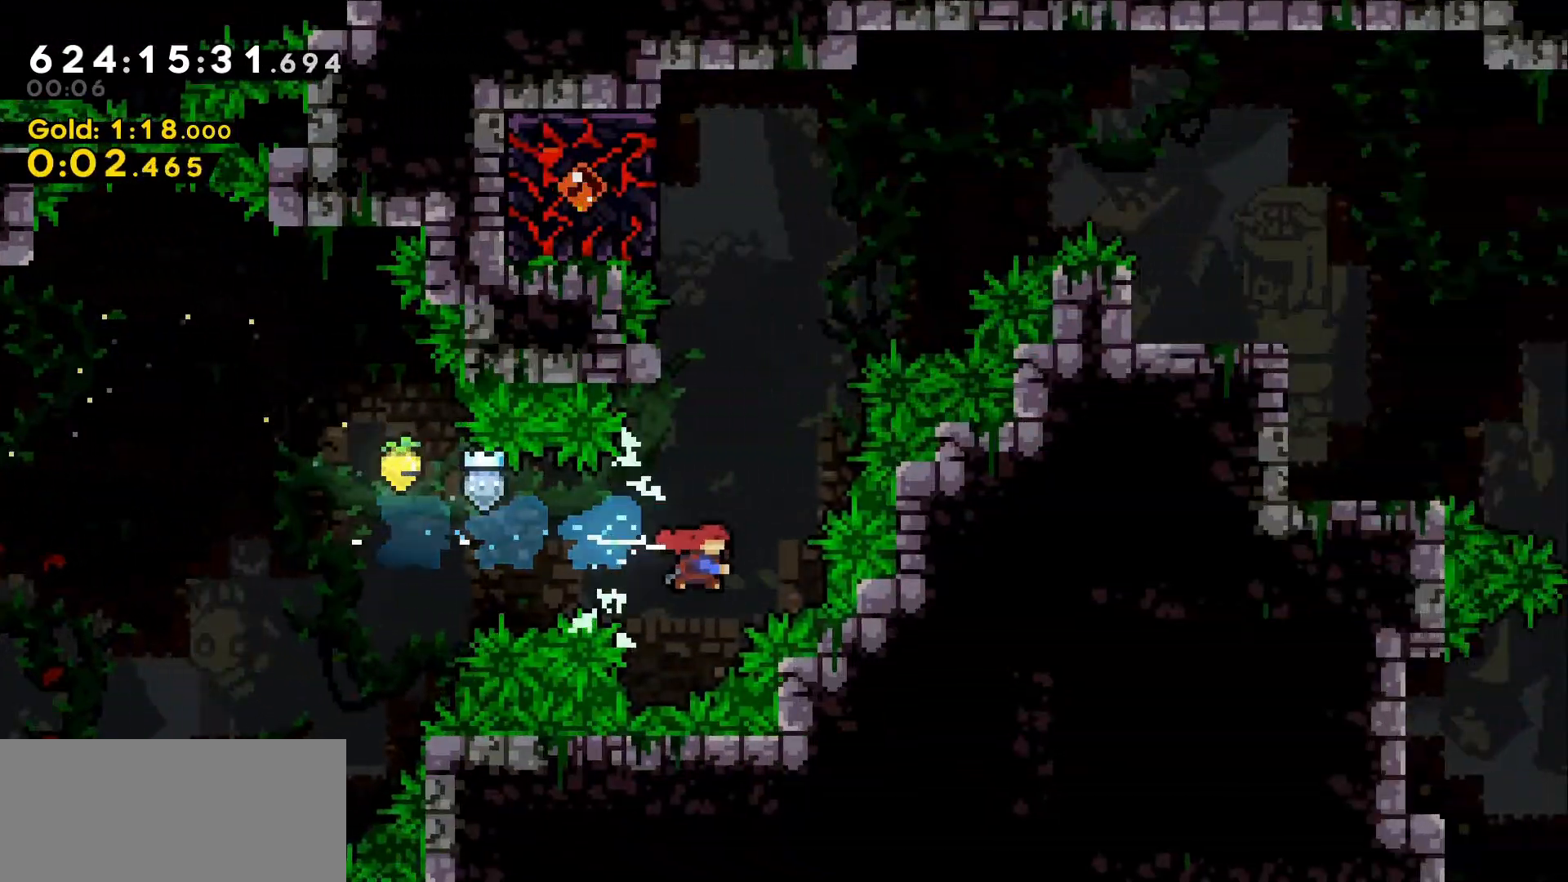
{"keys": ["grab", "left", "up"], "events": [[17, "right", "up"], [117, "grab", "down"], [167, "dash", "up"], [350, "left", "down"]]}
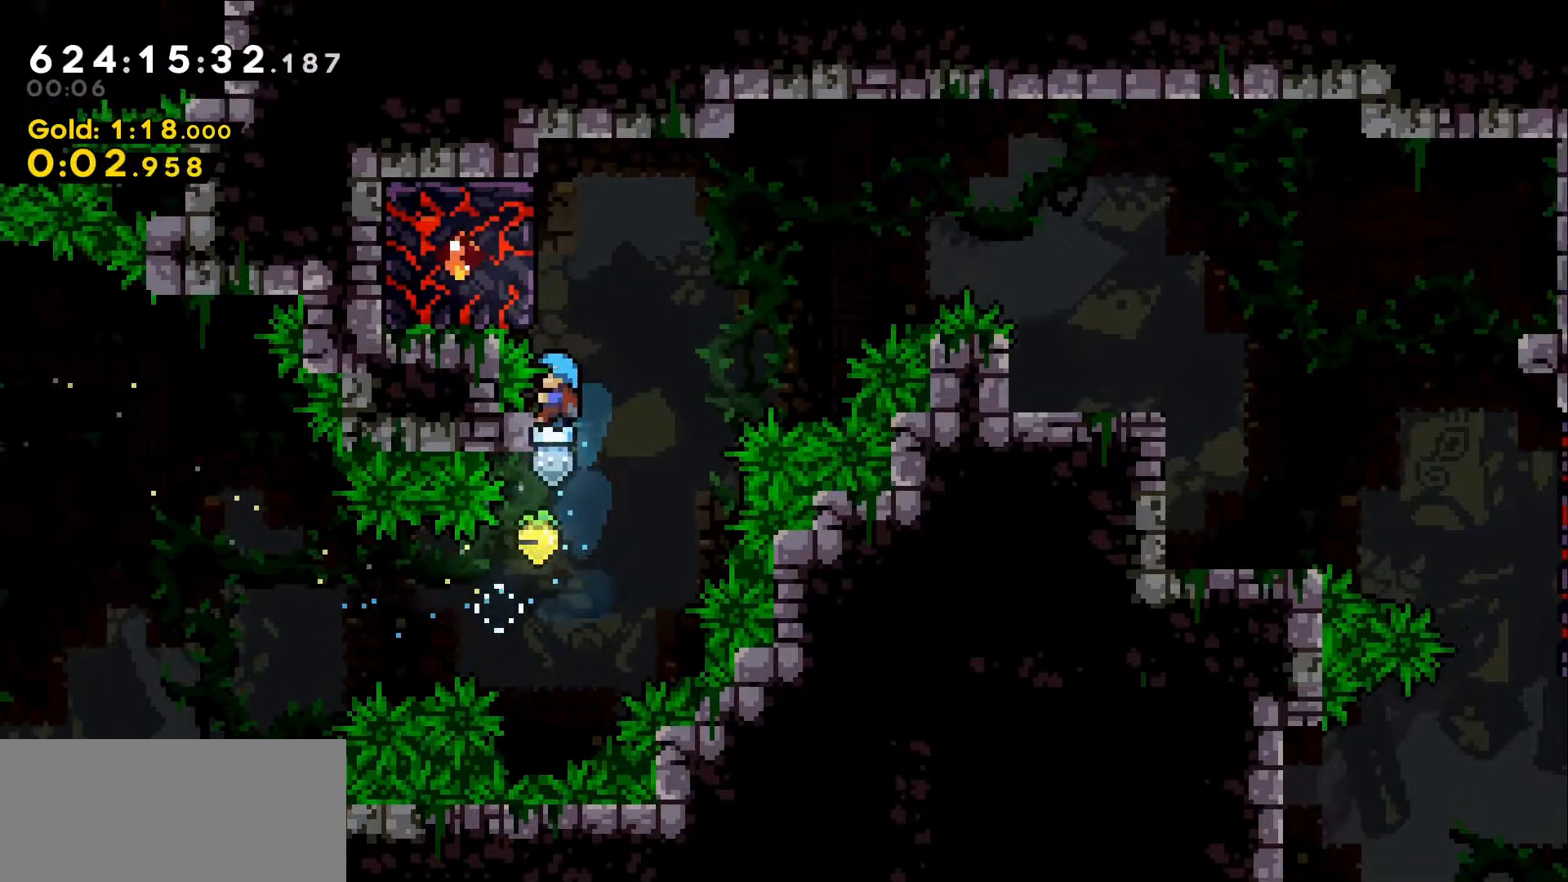
{"keys": ["grab", "up"], "events": [[34, "left", "up"], [184, "jump", "down"], [500, "jump", "up"]]}
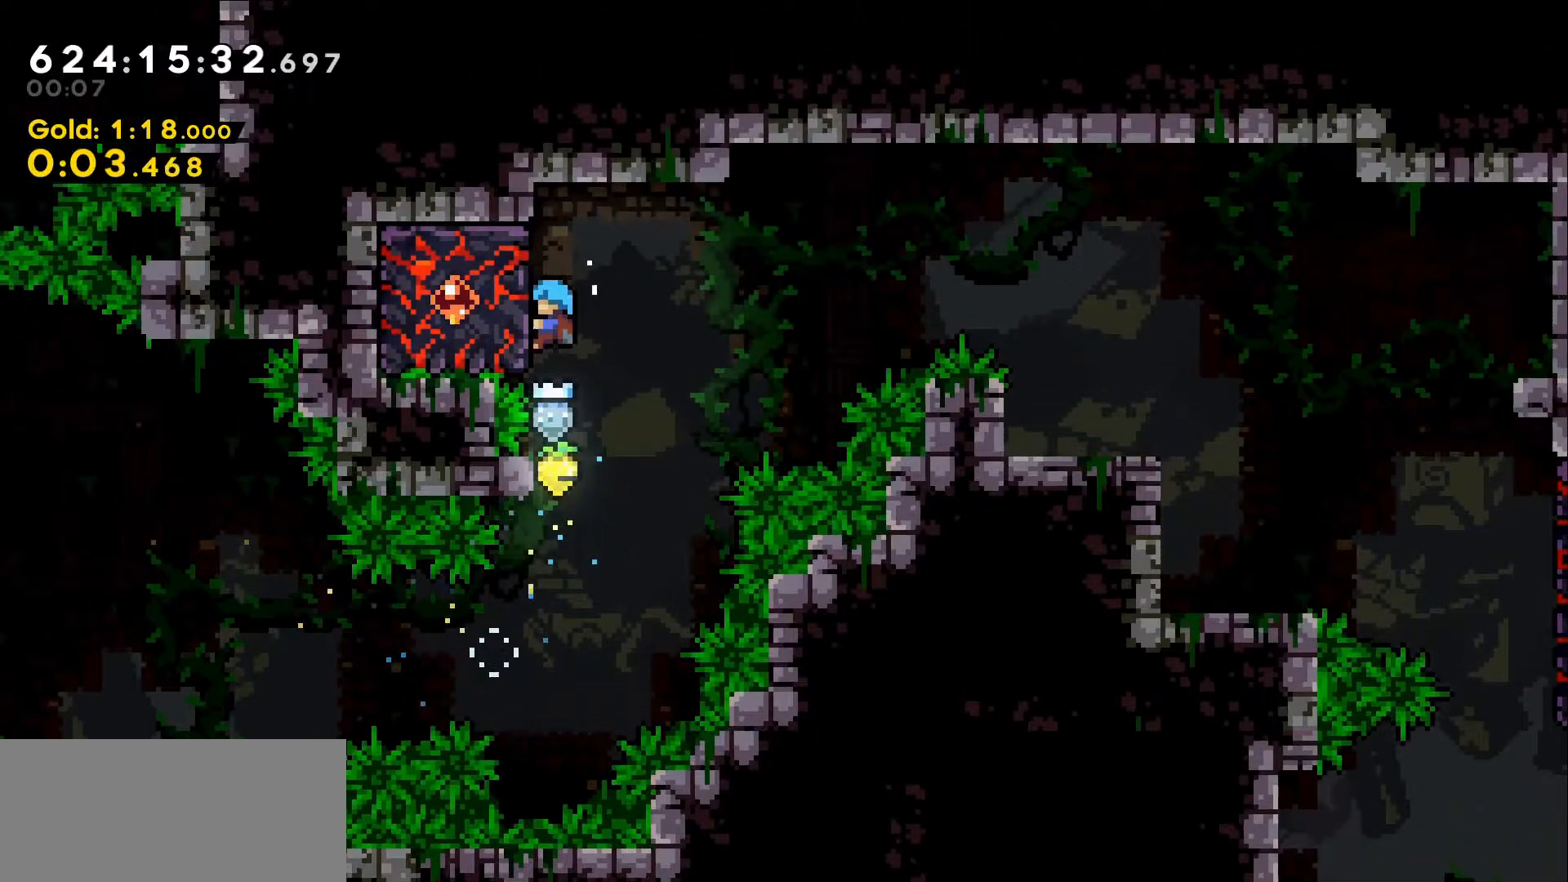
{"keys": ["grab", "jump", "right", "up"], "events": [[200, "up", "up"], [484, "jump", "down"], [484, "right", "down"], [484, "up", "down"]]}
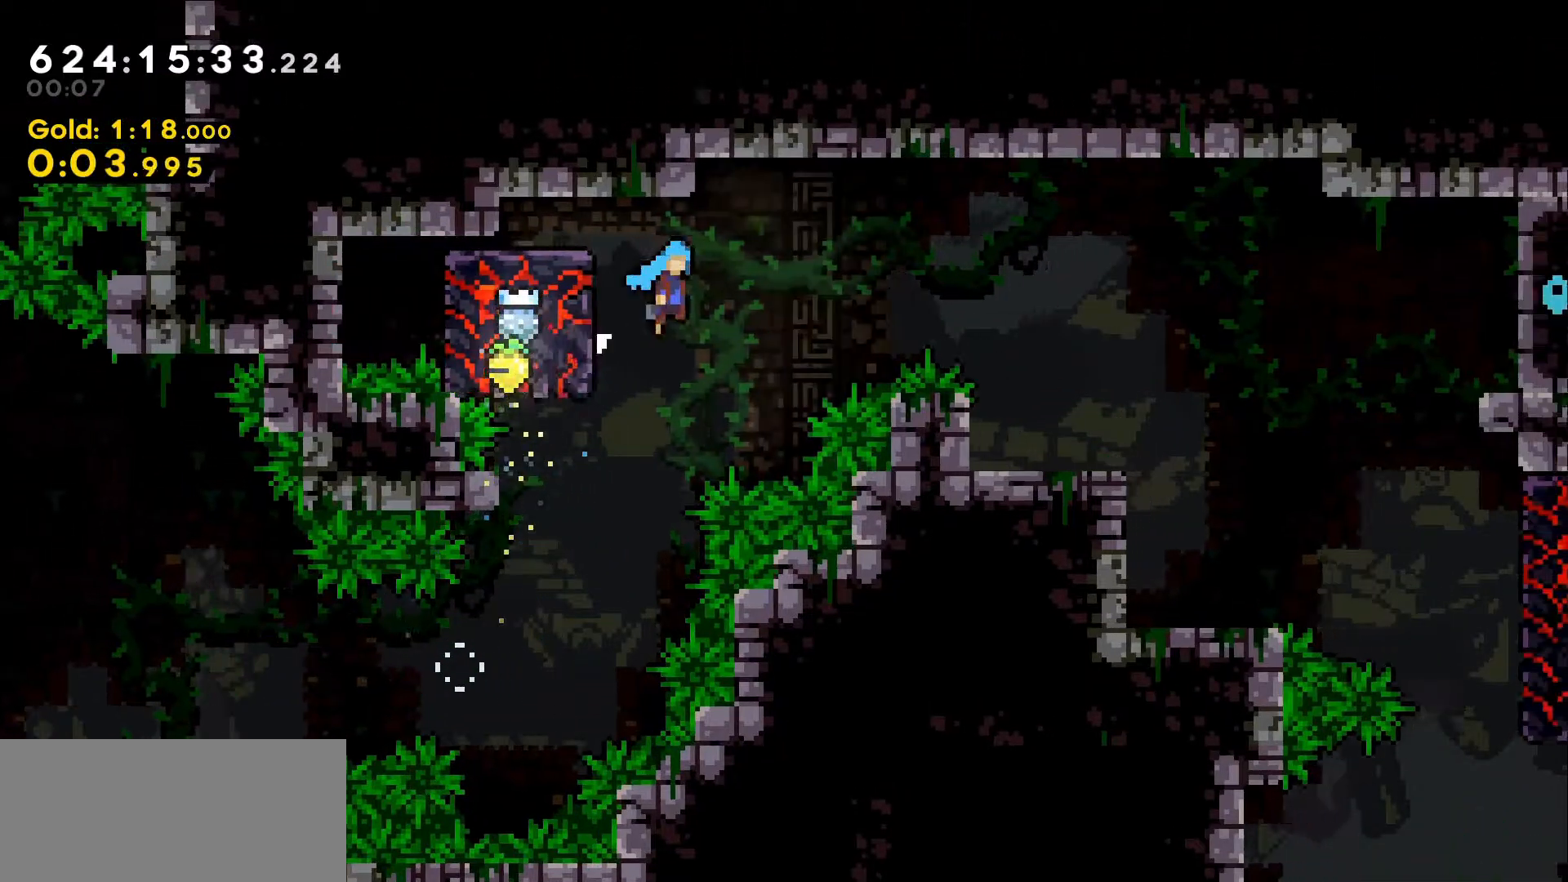
{"keys": [], "events": [[117, "up", "up"], [300, "jump", "up"], [450, "grab", "up"], [500, "right", "up"]]}
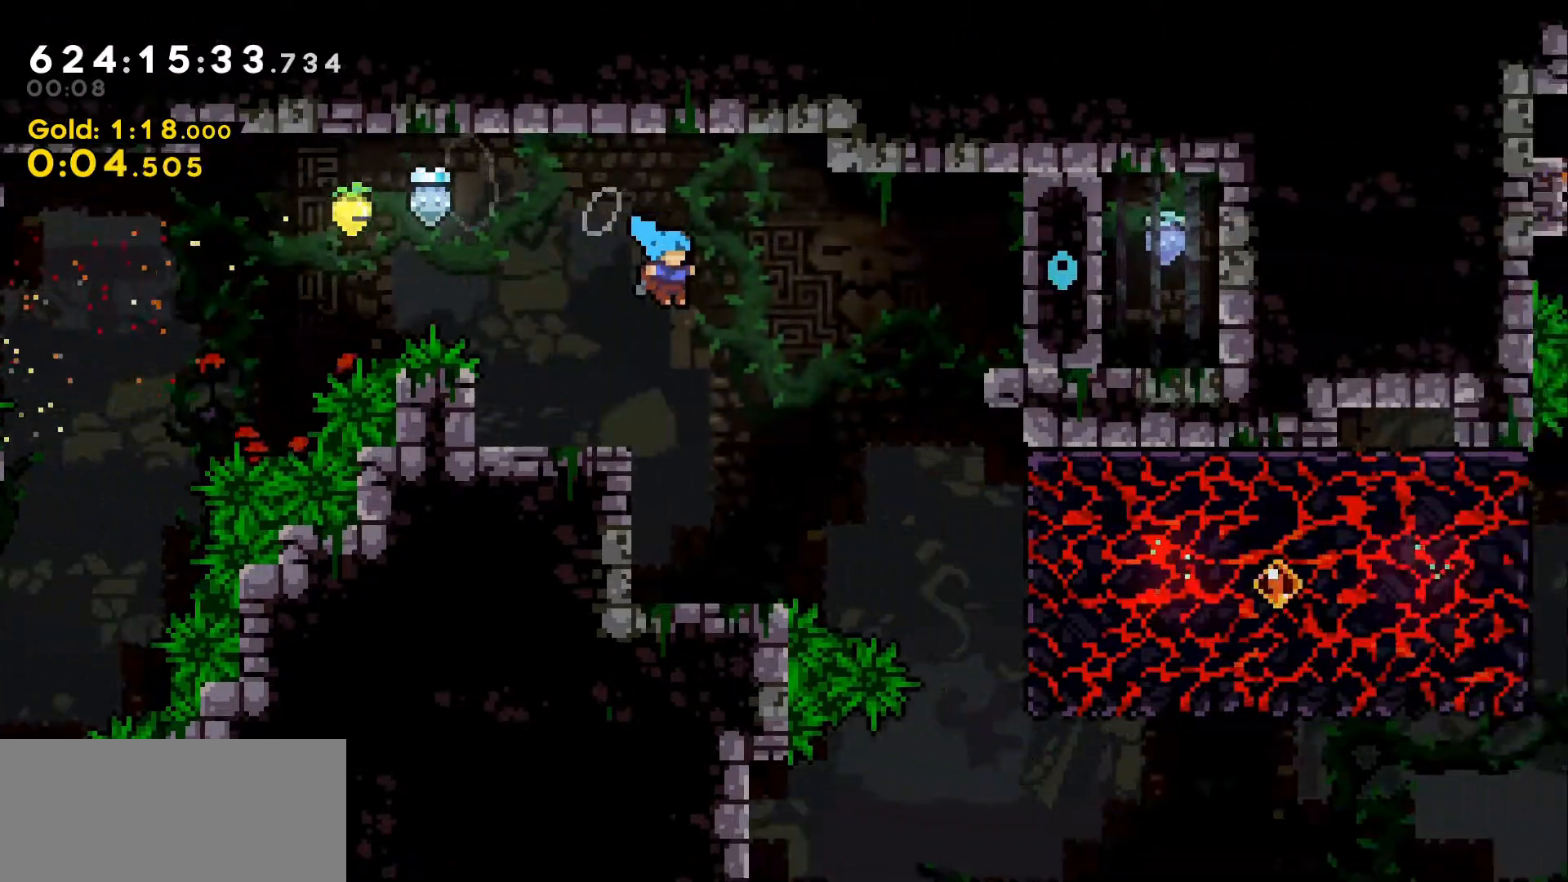
{"keys": ["jump", "right"], "events": [[234, "right", "down"], [467, "jump", "down"]]}
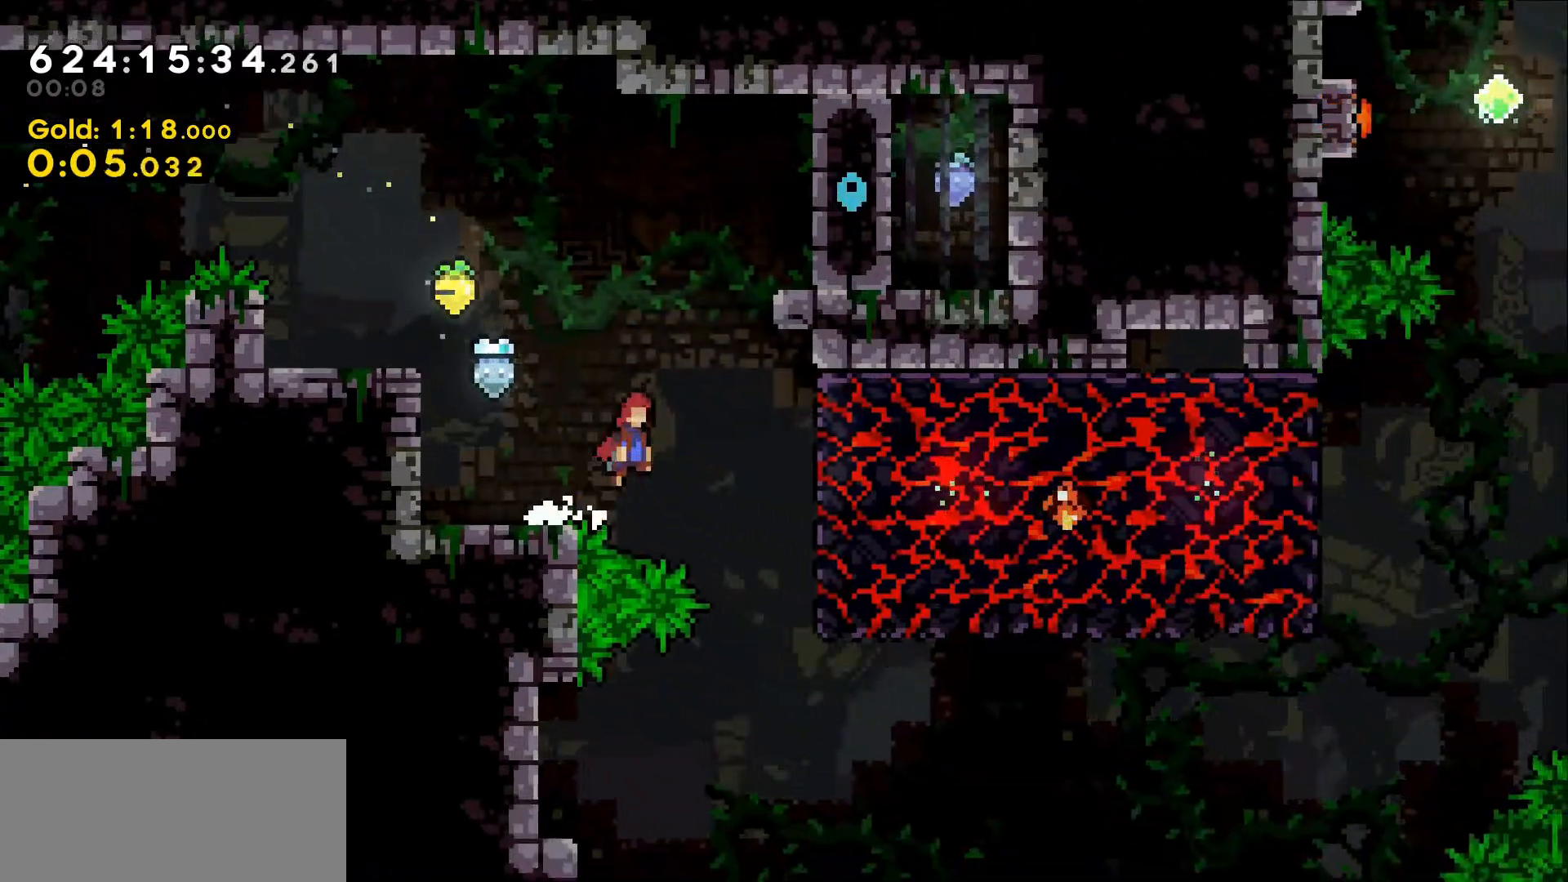
{"keys": ["grab", "right"], "events": [[50, "jump", "up"], [284, "grab", "down"]]}
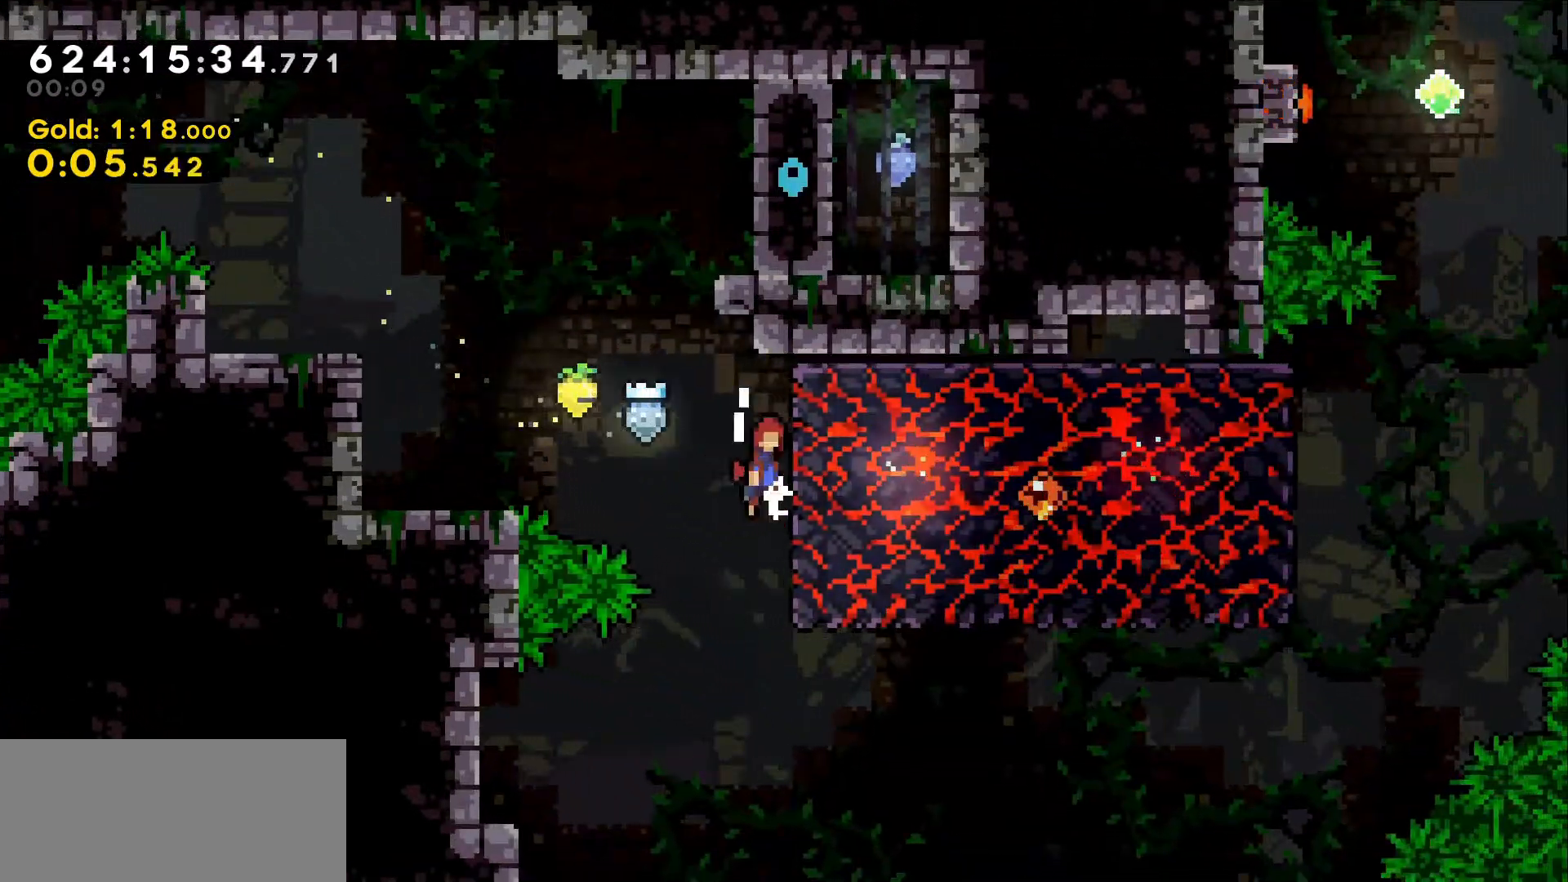
{"keys": ["dash", "right"], "events": [[17, "jump", "down"], [167, "jump", "up"], [200, "grab", "up"], [484, "dash", "down"]]}